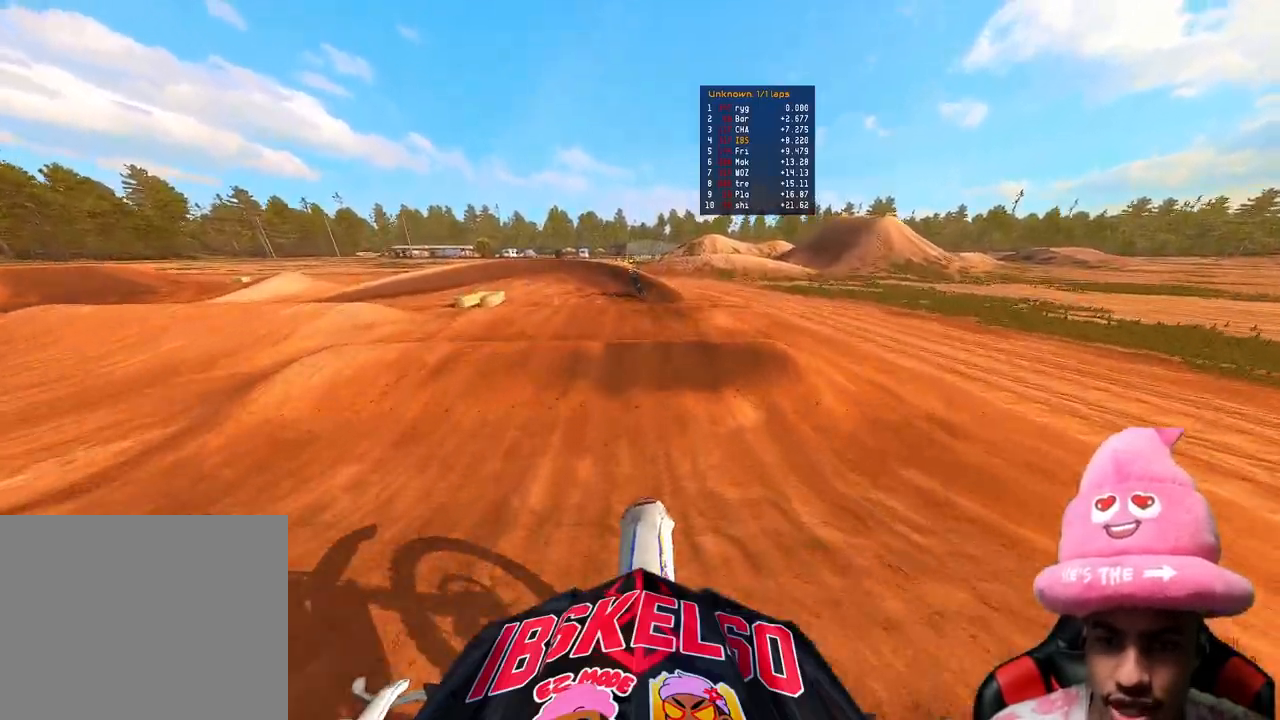
Gameplay with a controller (PlayStation layout); each line is a JSON object with the inputs held at the frame after it. "events" lists button and stick changes between this image and that frame as [ms after this image, input, new state], when the widget could be followed in between. Not read: L3.
{"buttons": ["R2"], "left_stick": "up-left", "right_stick": "up-right", "events": [[117, "right_stick", "center"], [200, "right_stick", "down"], [217, "R2", "up"], [300, "R2", "down"], [333, "right_stick", "center"], [383, "right_stick", "up-right"]]}
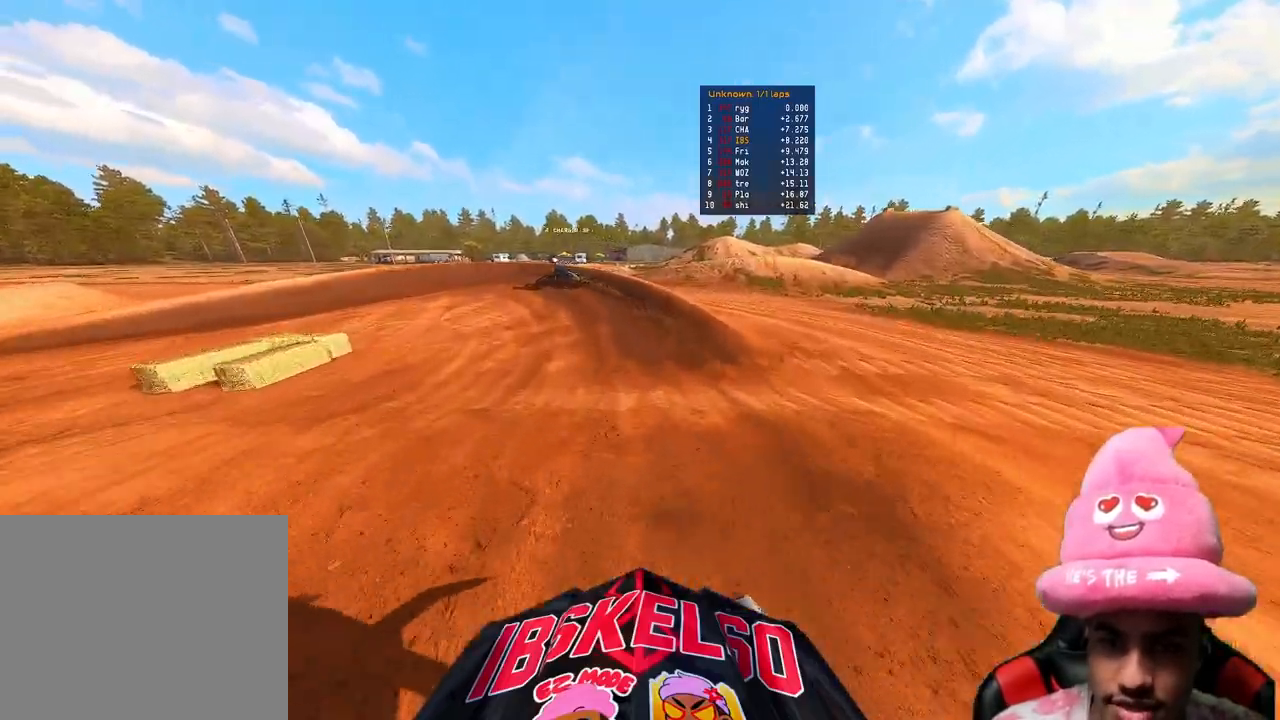
{"buttons": [], "left_stick": "up-left", "right_stick": "center", "events": [[200, "R2", "up"], [217, "right_stick", "center"]]}
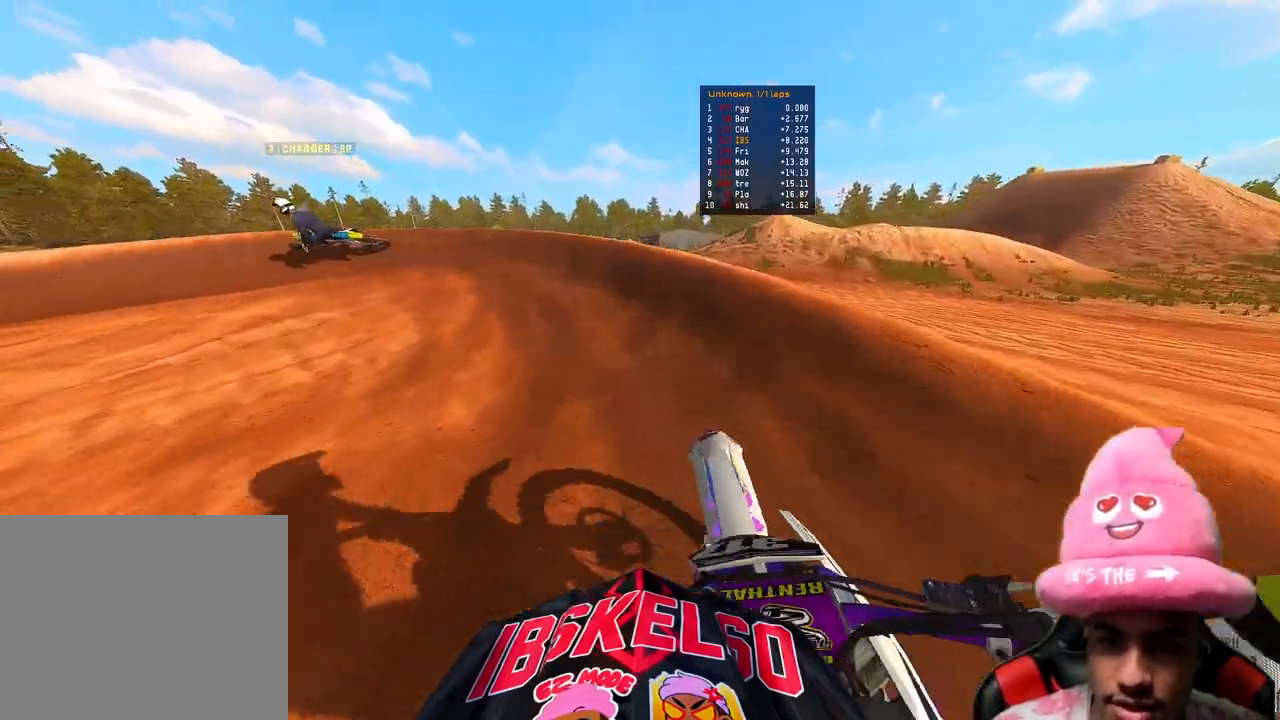
{"buttons": [], "left_stick": "up-left", "right_stick": "right", "events": [[133, "R2", "down"], [150, "right_stick", "right"], [200, "R2", "up"], [267, "R2", "down"], [467, "R2", "up"]]}
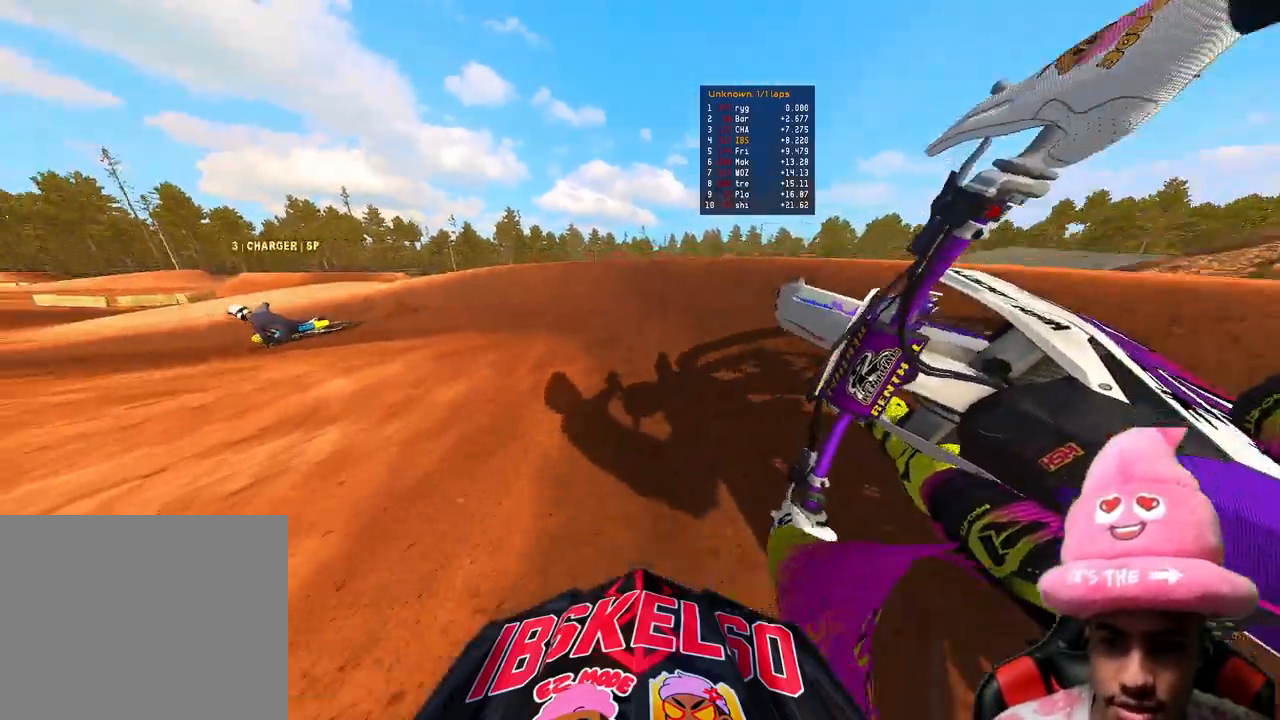
{"buttons": ["L2"], "left_stick": "up-left", "right_stick": "right", "events": [[83, "L2", "down"], [333, "R3", "down"], [433, "R3", "up"]]}
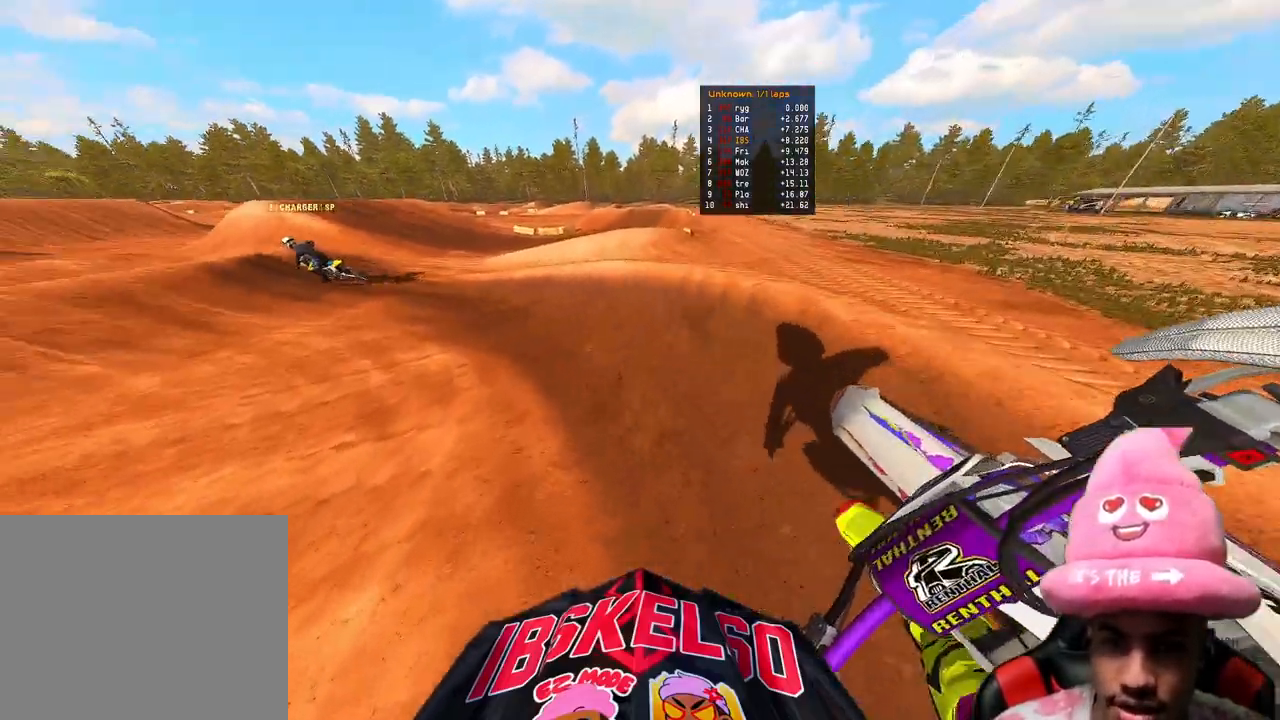
{"buttons": ["R2", "R3"], "left_stick": "up-left", "right_stick": "down", "events": [[50, "L2", "up"], [50, "R2", "down"], [350, "right_stick", "down"], [483, "R3", "down"]]}
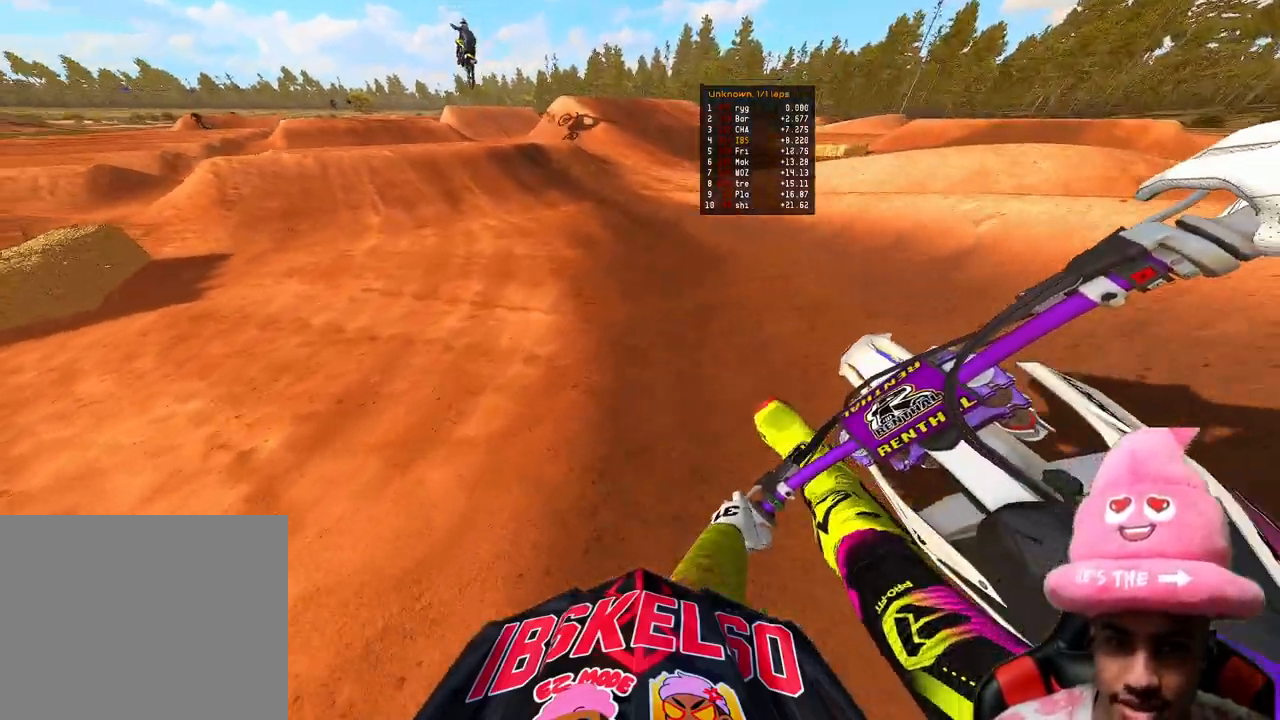
{"buttons": ["R2"], "left_stick": "up-left", "right_stick": "center", "events": [[117, "R3", "up"], [133, "right_stick", "center"]]}
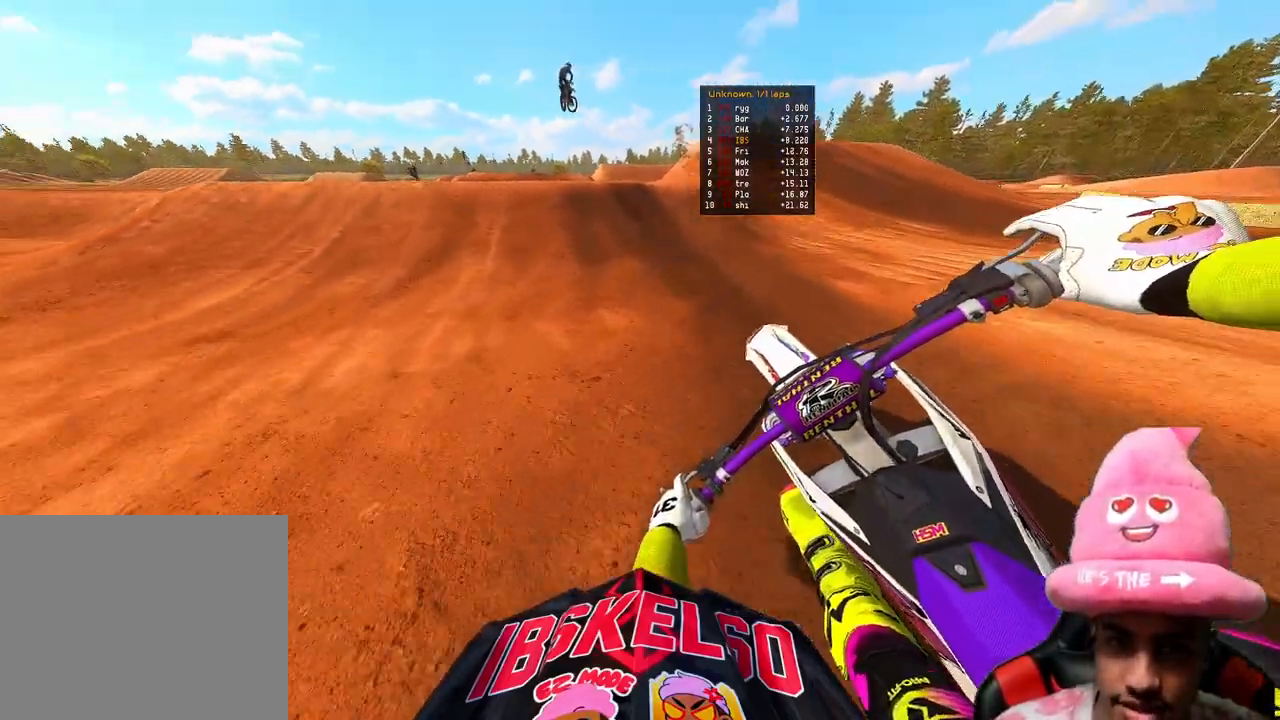
{"buttons": ["R2"], "left_stick": "left", "right_stick": "up", "events": [[133, "left_stick", "up"], [233, "right_stick", "down-left"], [300, "left_stick", "center"], [433, "left_stick", "left"], [450, "right_stick", "up"]]}
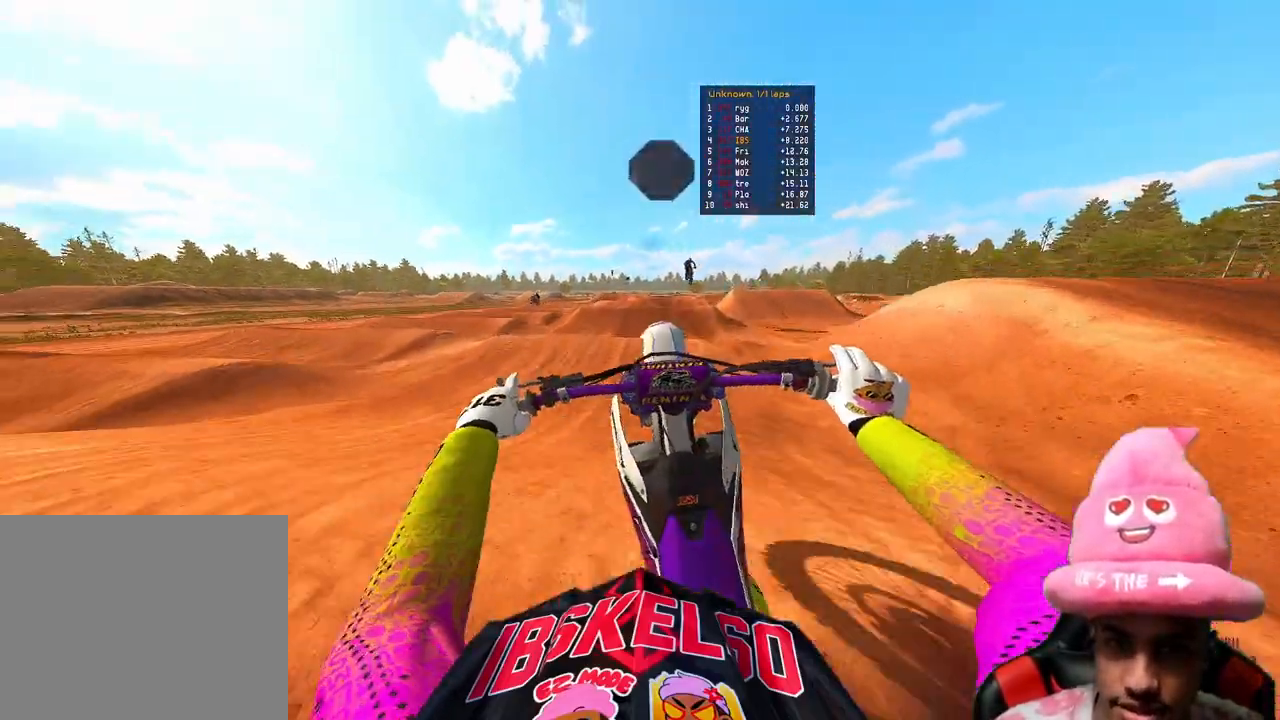
{"buttons": [], "left_stick": "left", "right_stick": "up", "events": [[33, "R3", "down"], [117, "R2", "up"], [150, "R3", "up"]]}
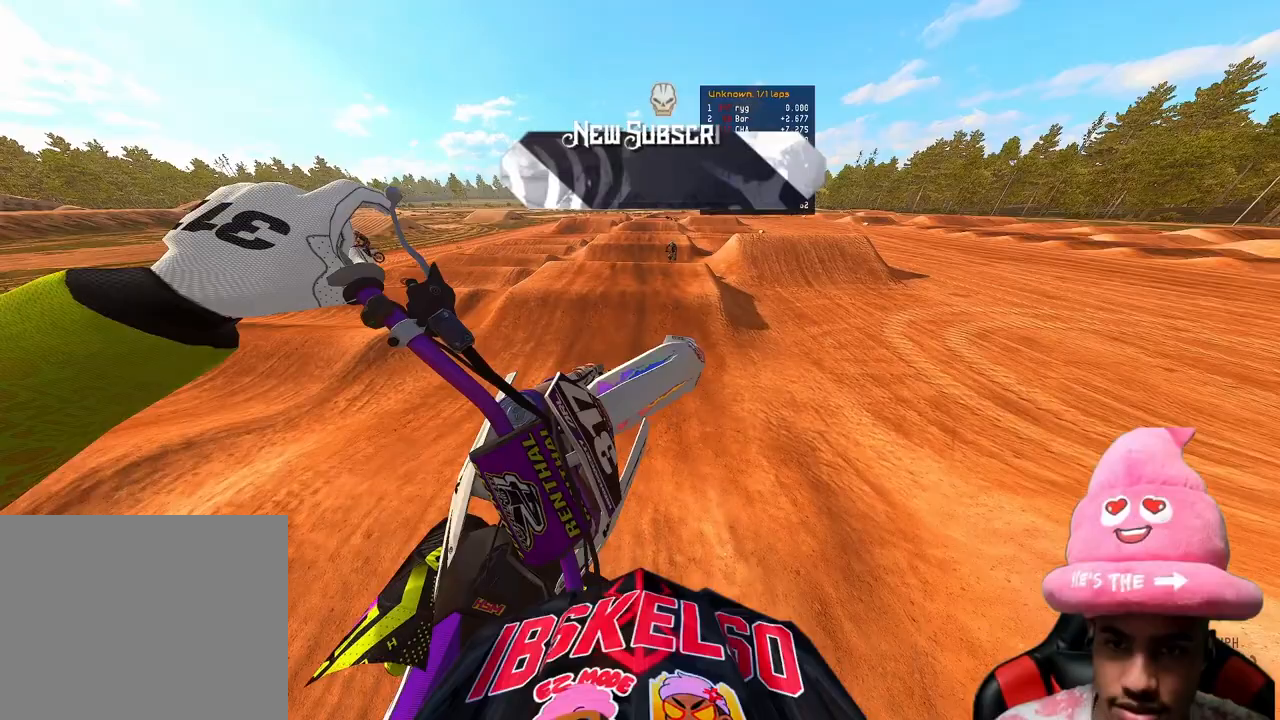
{"buttons": ["R2"], "left_stick": "up-left", "right_stick": "center", "events": [[283, "left_stick", "up-left"], [450, "right_stick", "center"], [500, "R2", "down"]]}
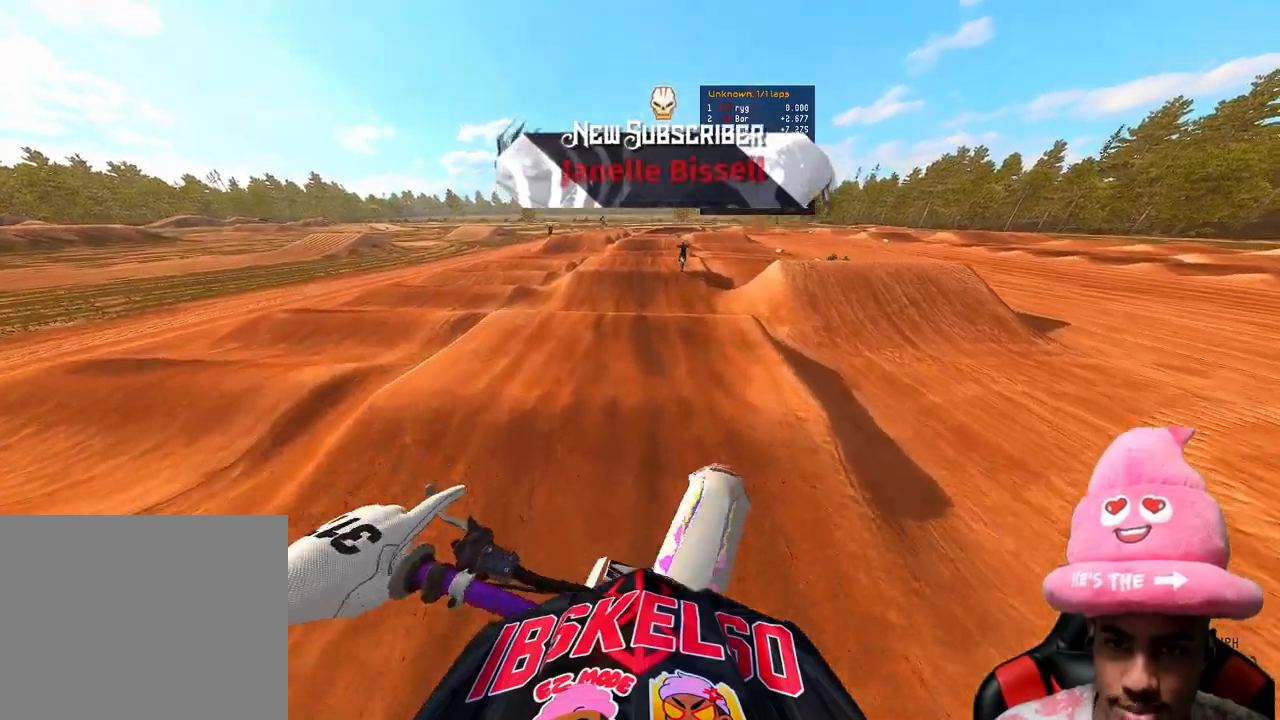
{"buttons": ["R2"], "left_stick": "center", "right_stick": "up", "events": [[50, "left_stick", "up-right"], [67, "right_stick", "down"], [133, "right_stick", "down-left"], [250, "R3", "down"], [283, "left_stick", "center"], [350, "R3", "up"], [450, "right_stick", "up"]]}
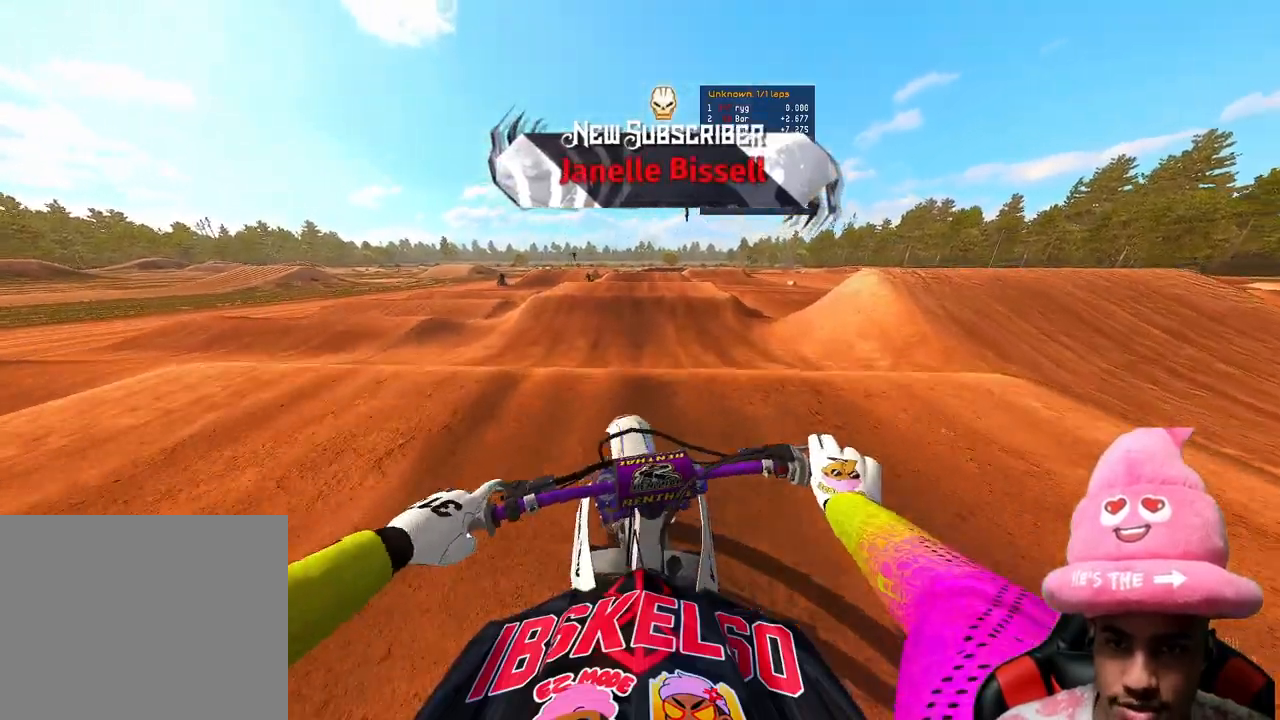
{"buttons": ["L2"], "left_stick": "center", "right_stick": "center", "events": [[233, "R2", "up"], [367, "L2", "down"], [433, "right_stick", "center"]]}
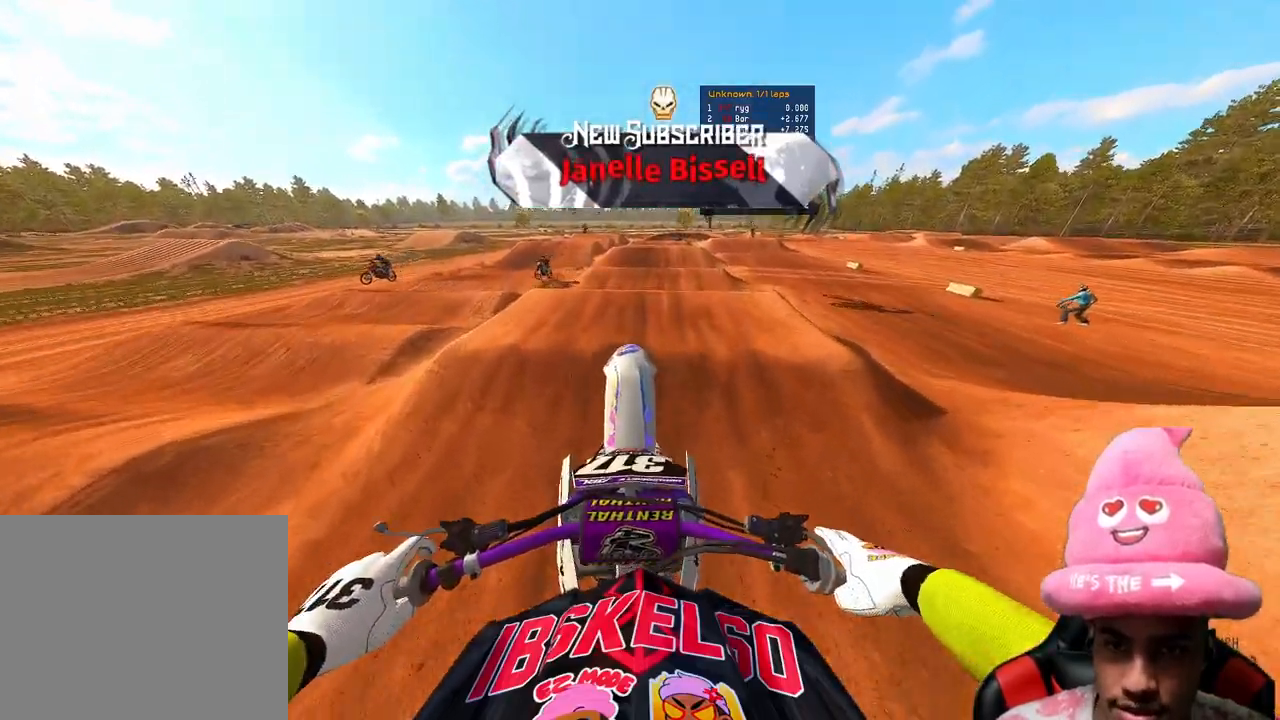
{"buttons": ["R2"], "left_stick": "center", "right_stick": "down-left", "events": [[50, "right_stick", "down"], [117, "L2", "up"], [167, "R2", "down"], [500, "right_stick", "down-left"]]}
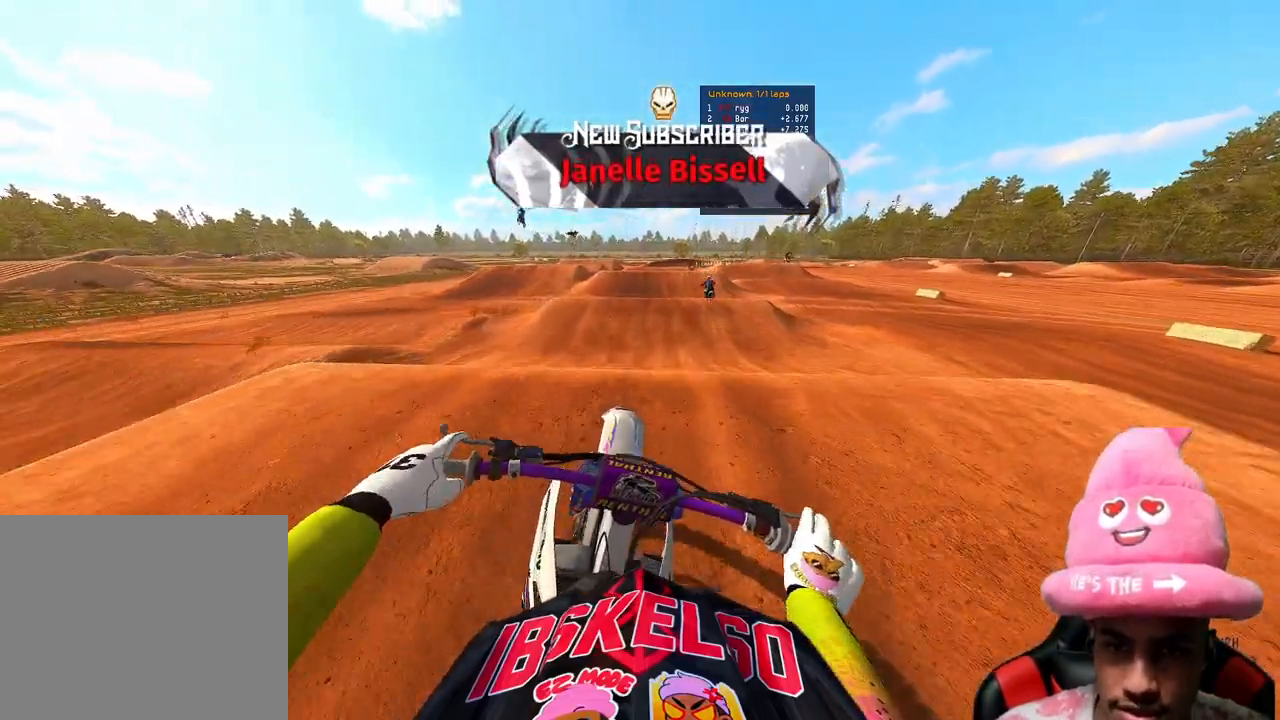
{"buttons": ["R2"], "left_stick": "center", "right_stick": "center", "events": [[100, "right_stick", "up-left"], [150, "right_stick", "up"], [483, "right_stick", "center"]]}
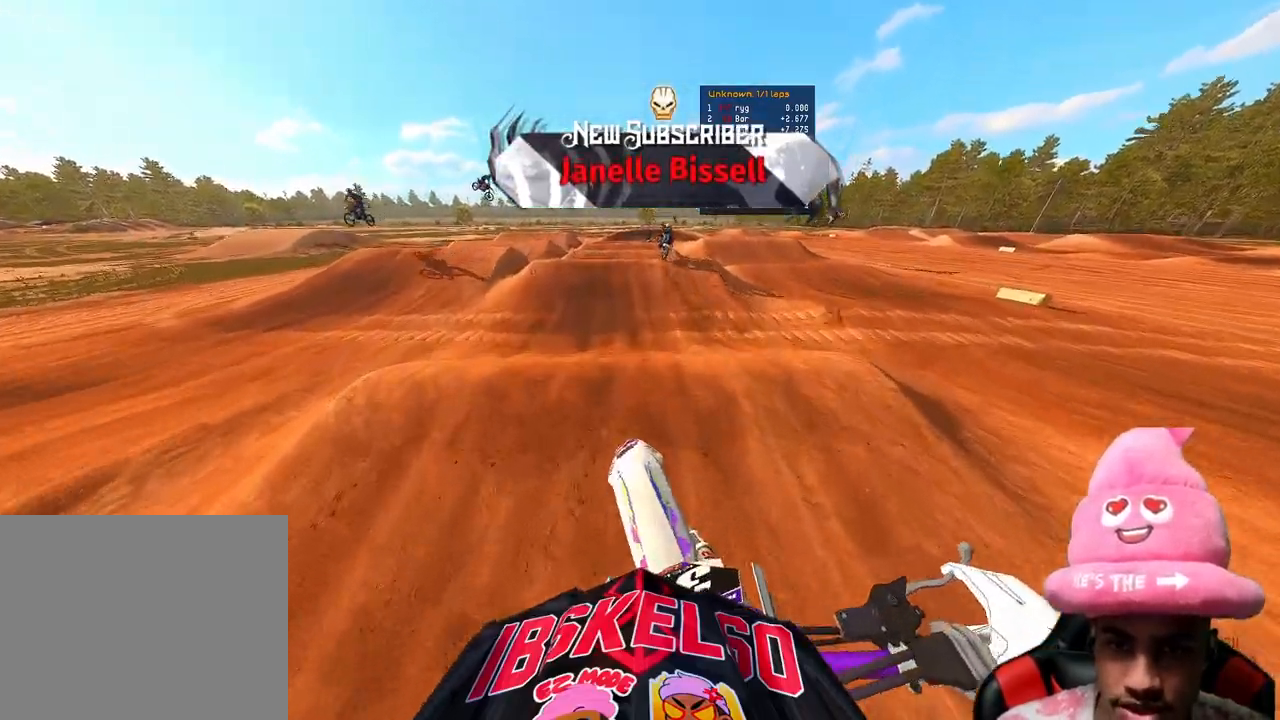
{"buttons": ["R2"], "left_stick": "center", "right_stick": "center", "events": [[83, "right_stick", "down-left"], [483, "right_stick", "center"]]}
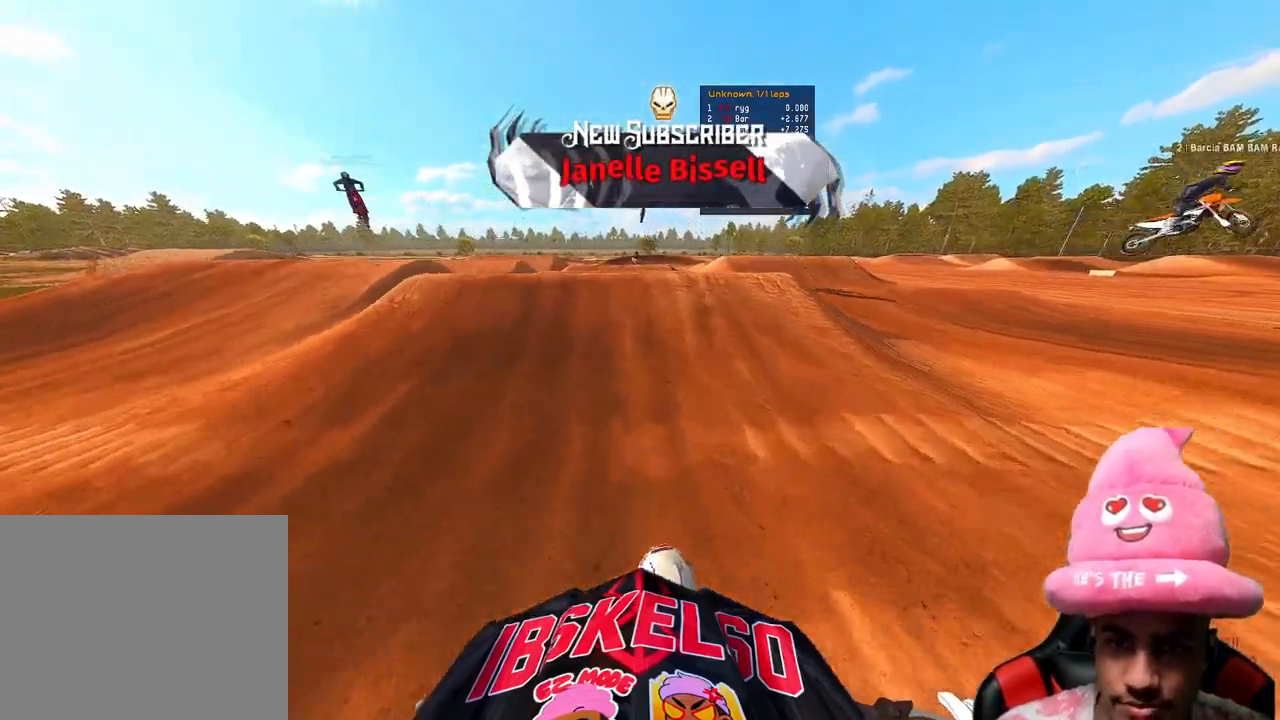
{"buttons": ["R2"], "left_stick": "up-left", "right_stick": "up", "events": [[83, "right_stick", "up"], [333, "R3", "down"], [400, "left_stick", "up-left"], [433, "R3", "up"]]}
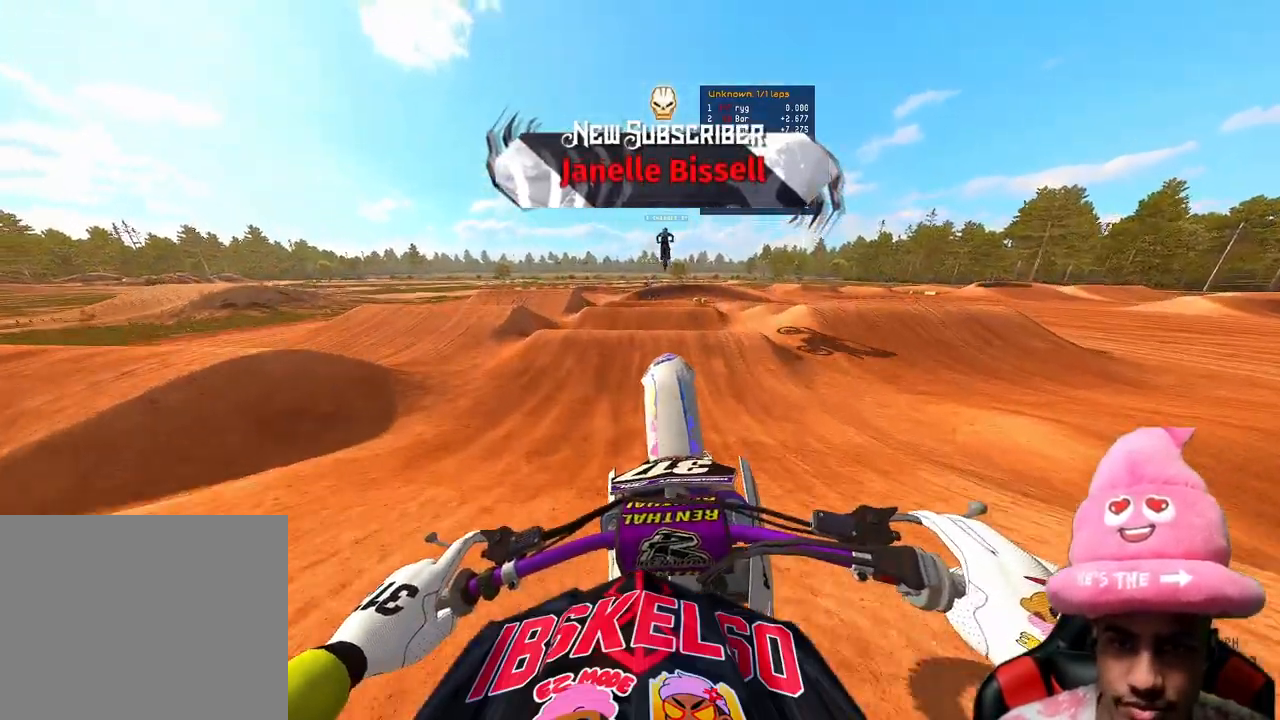
{"buttons": [], "left_stick": "center", "right_stick": "down", "events": [[17, "R2", "up"], [50, "left_stick", "up"], [83, "L1", "down"], [200, "L1", "up"], [200, "right_stick", "center"], [283, "L2", "down"], [283, "right_stick", "down"], [433, "L2", "up"], [500, "left_stick", "center"]]}
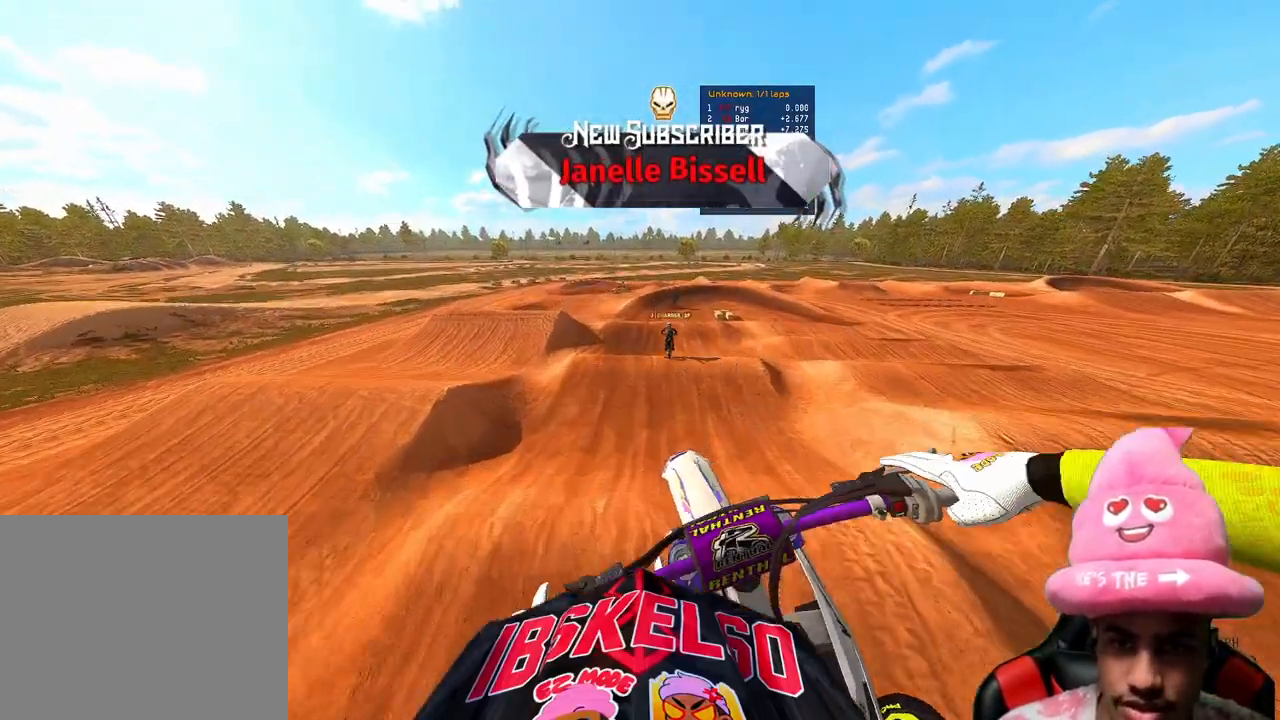
{"buttons": ["R2"], "left_stick": "center", "right_stick": "up", "events": [[17, "right_stick", "down-left"], [33, "R2", "down"], [217, "R3", "down"], [217, "right_stick", "left"], [333, "R3", "up"], [400, "right_stick", "up"]]}
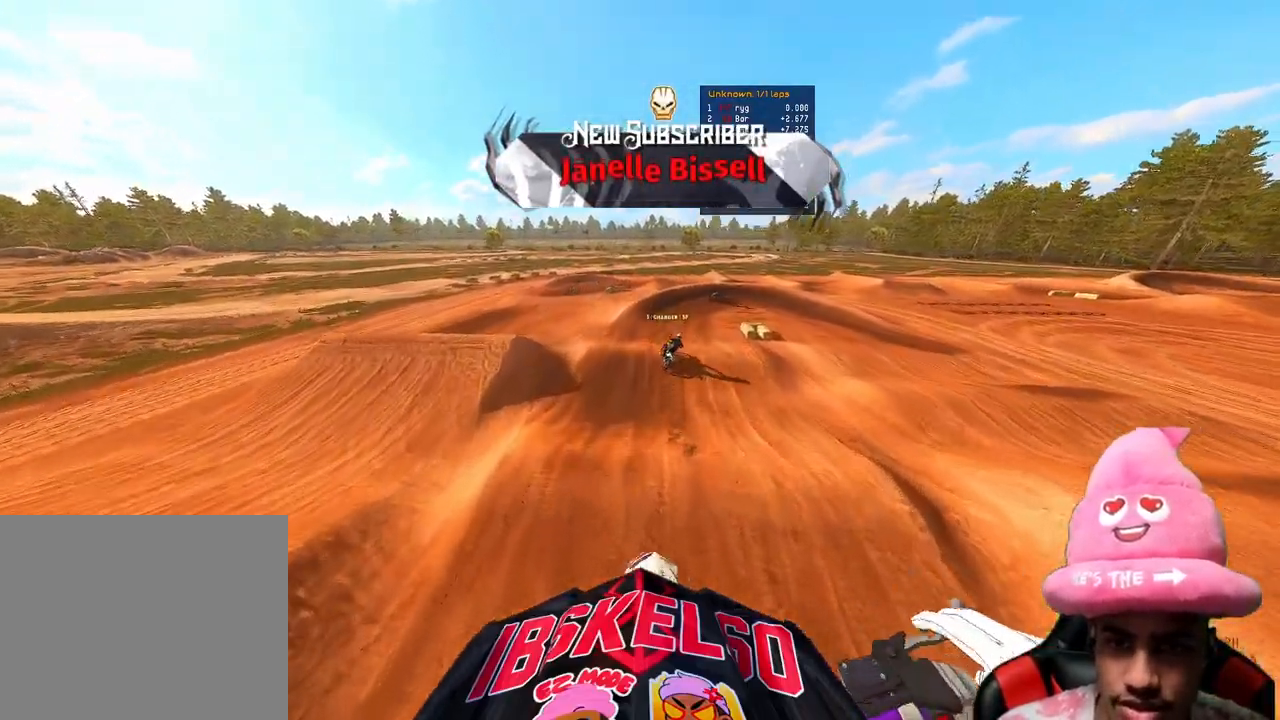
{"buttons": [], "left_stick": "up-right", "right_stick": "down-left", "events": [[17, "left_stick", "right"], [167, "left_stick", "up-right"], [300, "R2", "up"], [300, "left_stick", "up"], [300, "right_stick", "center"], [400, "left_stick", "up-right"], [400, "right_stick", "down-left"]]}
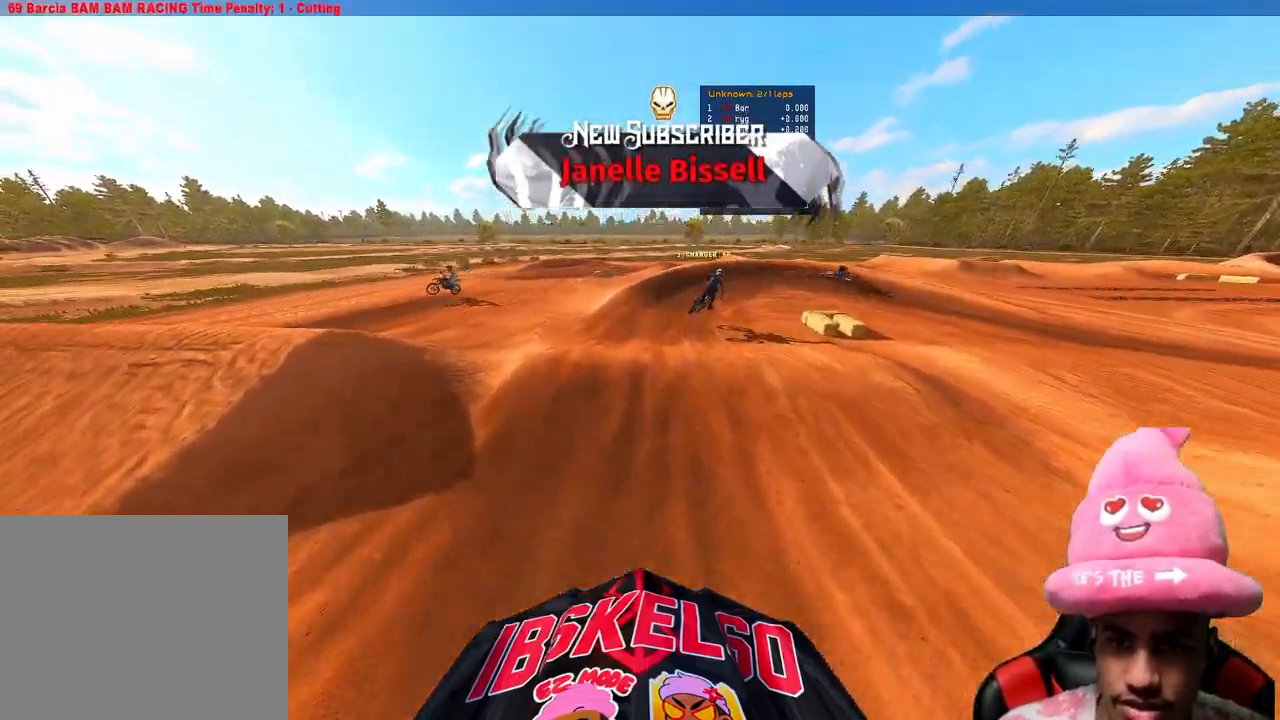
{"buttons": [], "left_stick": "up", "right_stick": "center", "events": [[133, "left_stick", "up"], [217, "right_stick", "up-left"], [333, "right_stick", "center"], [383, "CROSS", "down"], [483, "CROSS", "up"]]}
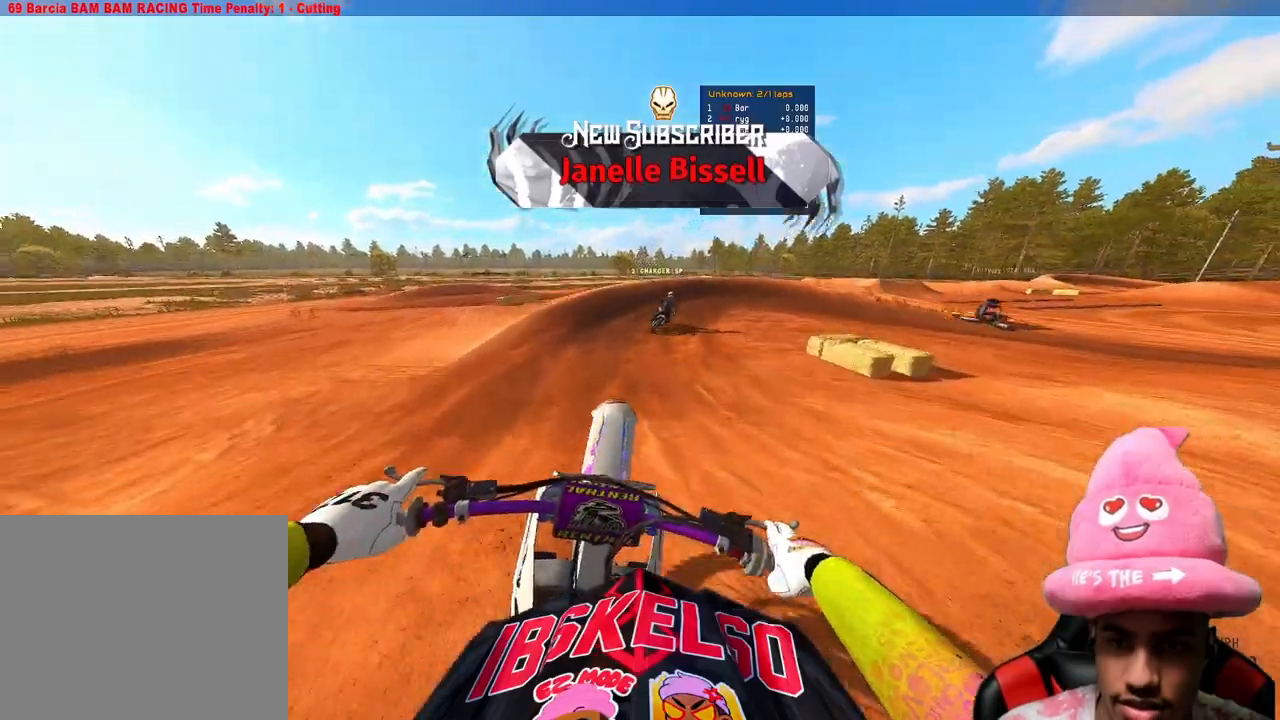
{"buttons": [], "left_stick": "up-right", "right_stick": "up", "events": [[100, "left_stick", "up-right"], [150, "L2", "down"], [217, "right_stick", "up"], [350, "L2", "up"]]}
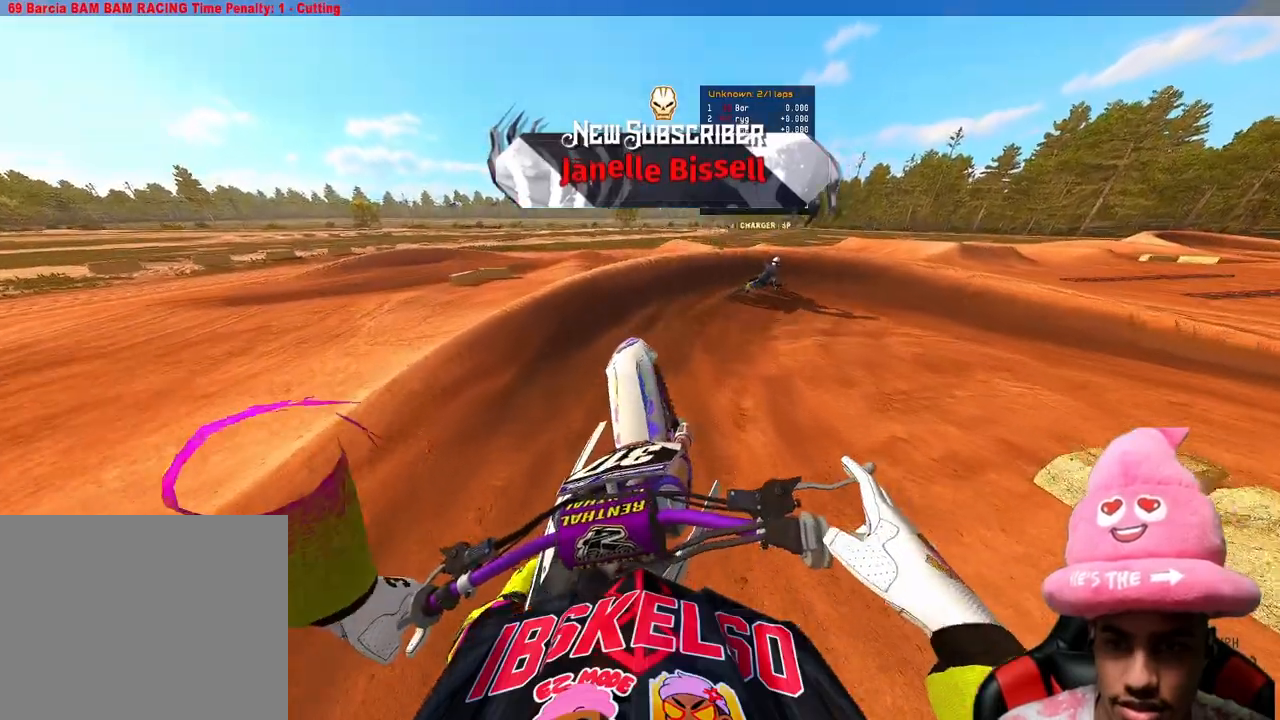
{"buttons": ["R2", "R3"], "left_stick": "up-right", "right_stick": "up-left", "events": [[100, "R2", "down"], [467, "R3", "down"], [467, "right_stick", "up-left"]]}
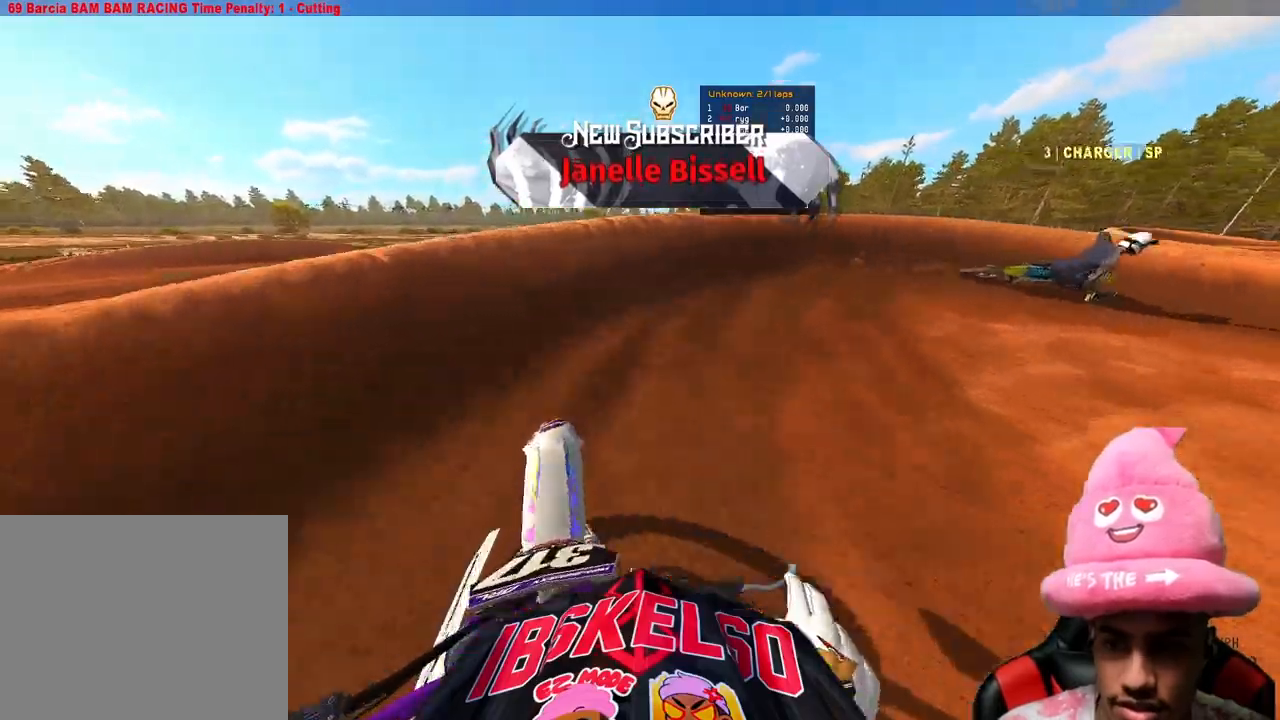
{"buttons": [], "left_stick": "up-right", "right_stick": "up-left", "events": [[83, "R3", "up"], [400, "R2", "up"]]}
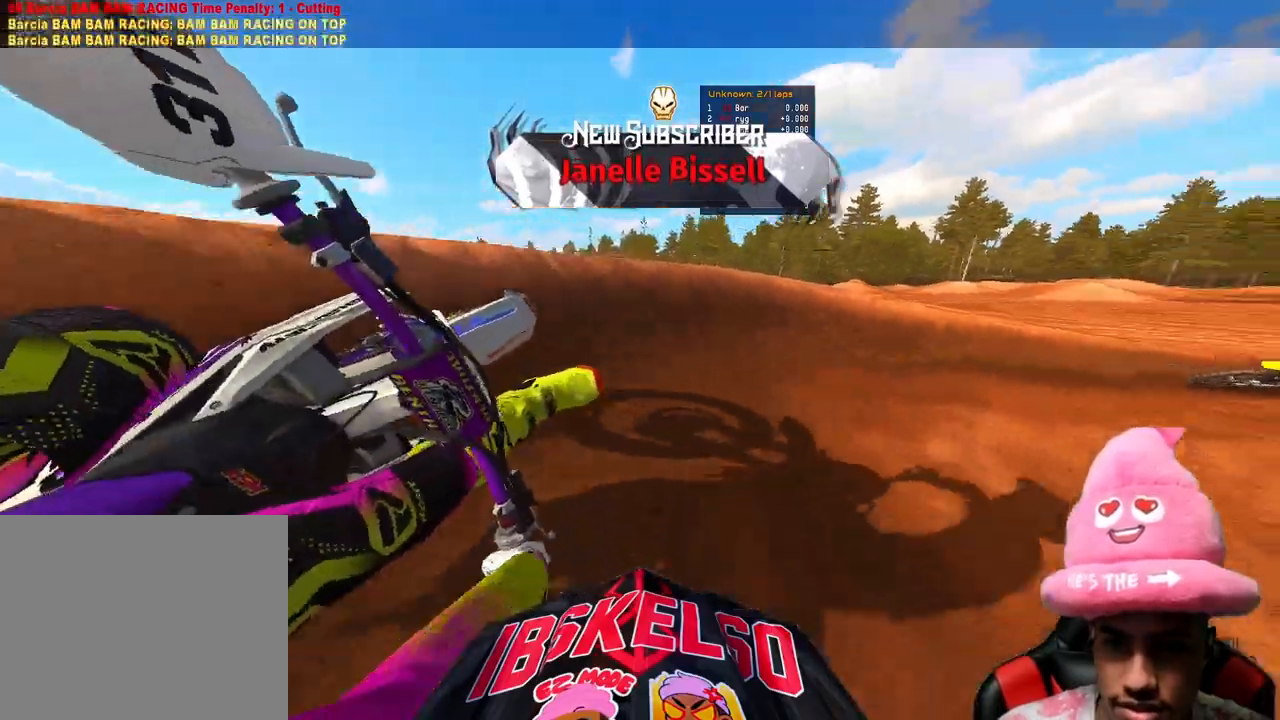
{"buttons": ["R2"], "left_stick": "up-right", "right_stick": "up-left", "events": [[167, "R2", "down"]]}
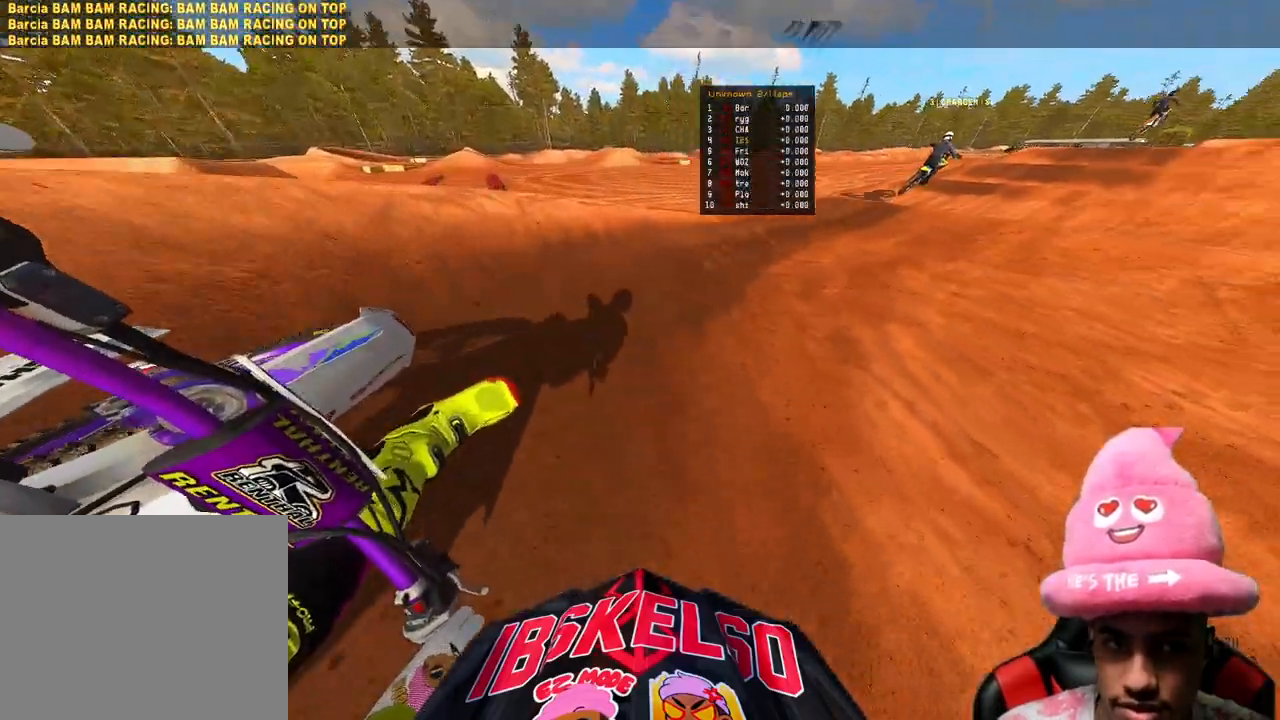
{"buttons": ["R2"], "left_stick": "up-right", "right_stick": "left", "events": [[500, "right_stick", "left"]]}
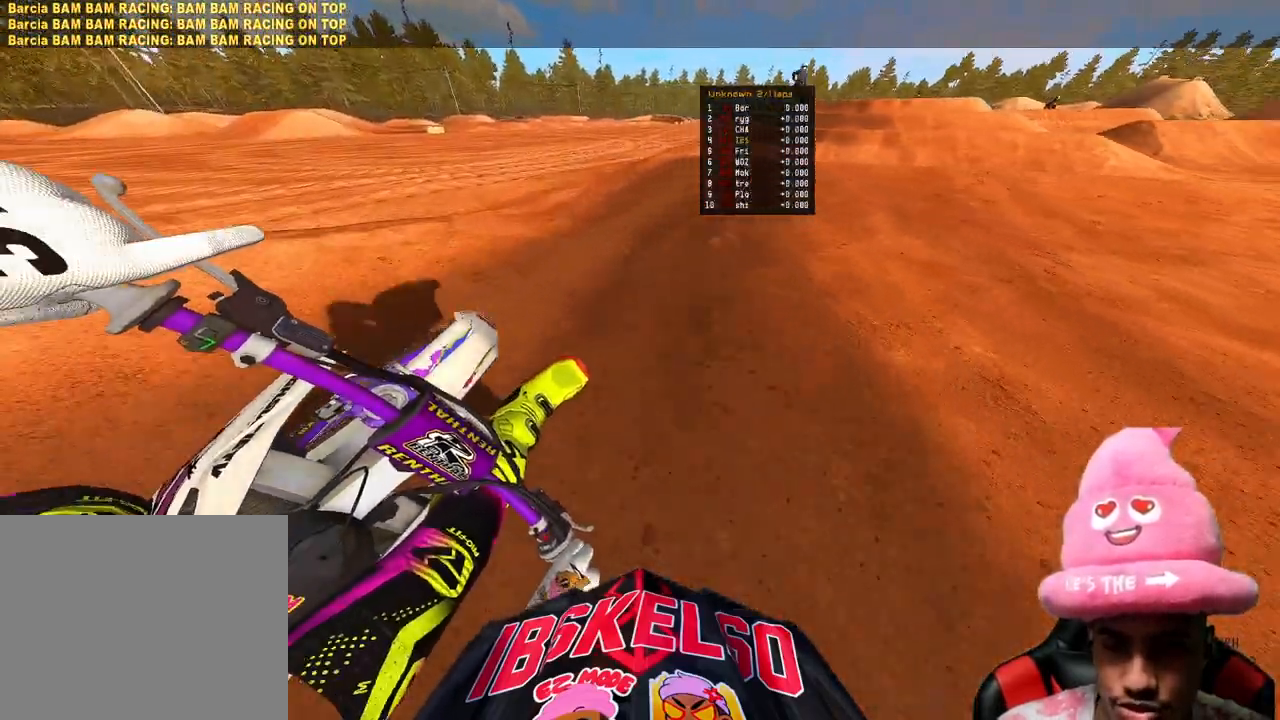
{"buttons": ["R2"], "left_stick": "up", "right_stick": "down-left", "events": [[133, "R3", "down"], [250, "R3", "up"], [250, "right_stick", "down-left"], [350, "left_stick", "up"]]}
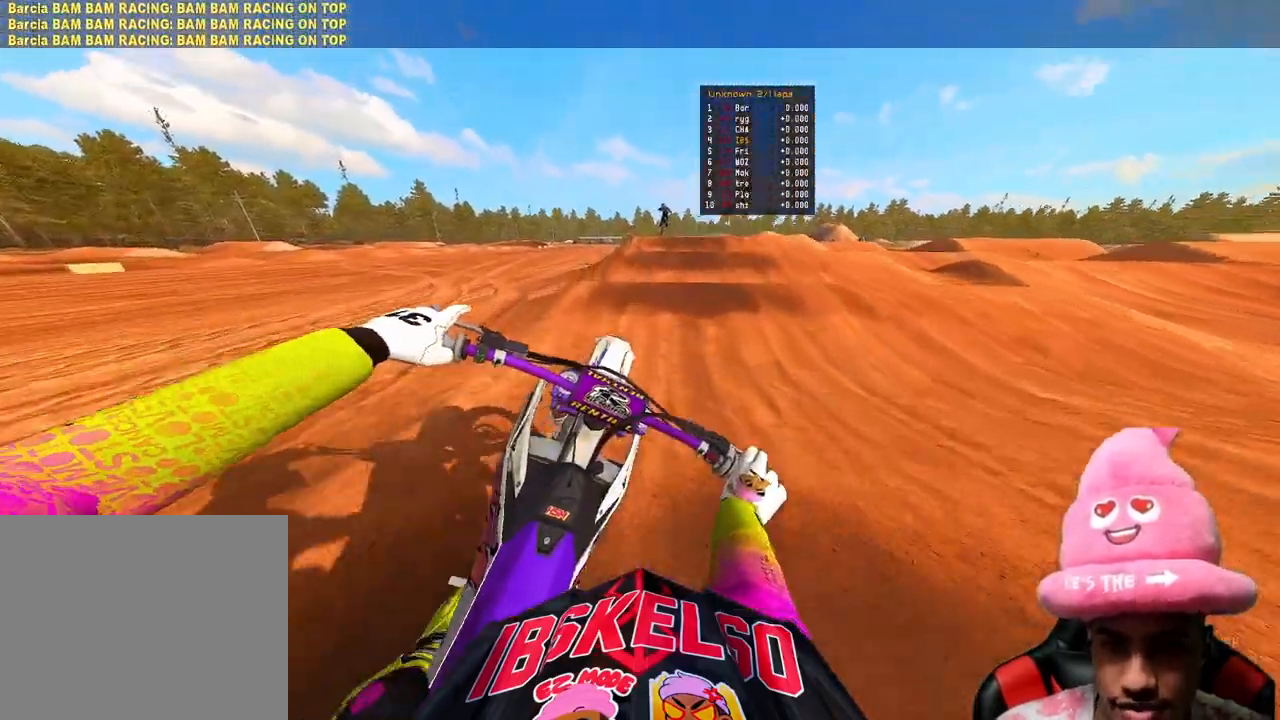
{"buttons": ["R2"], "left_stick": "up", "right_stick": "down-left", "events": []}
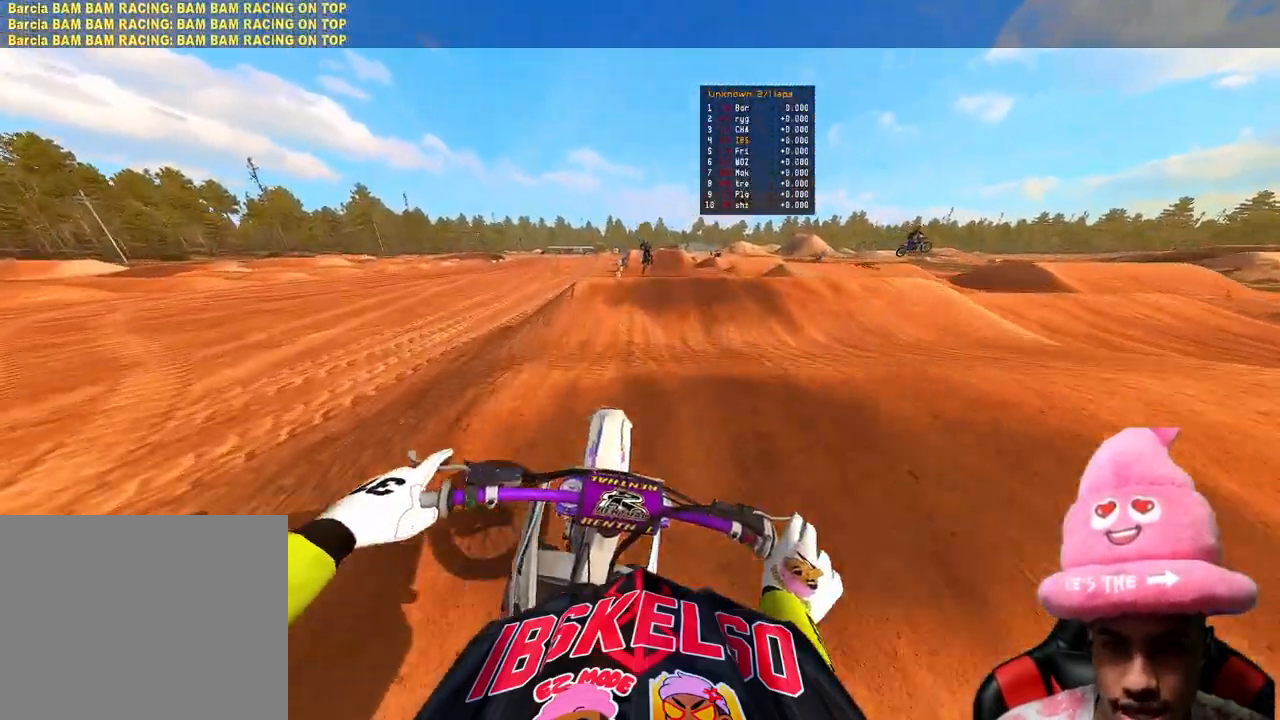
{"buttons": ["R2"], "left_stick": "up", "right_stick": "up-left", "events": [[183, "right_stick", "up"], [333, "right_stick", "down-left"], [500, "right_stick", "up-left"]]}
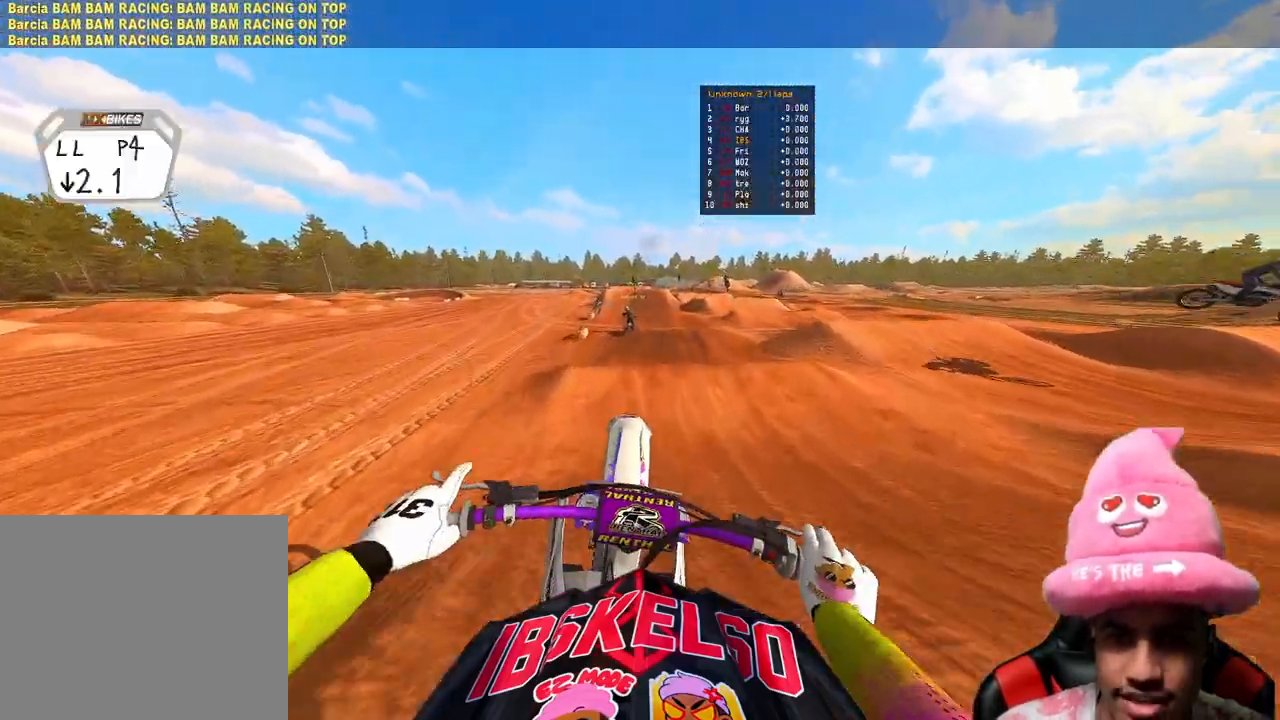
{"buttons": ["R2"], "left_stick": "up", "right_stick": "up", "events": [[67, "right_stick", "up"], [83, "left_stick", "up-left"], [100, "R2", "up"], [383, "R2", "down"], [450, "left_stick", "up"]]}
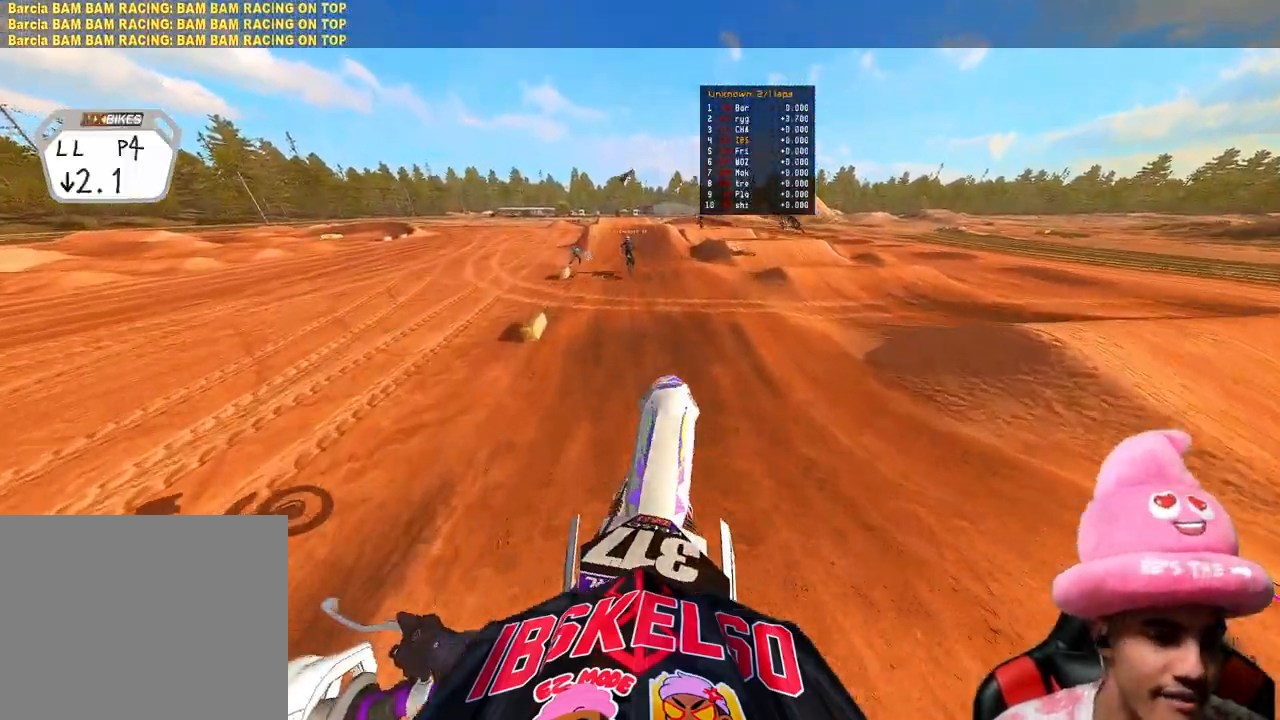
{"buttons": ["R2"], "left_stick": "center", "right_stick": "center", "events": [[250, "left_stick", "center"], [450, "right_stick", "center"]]}
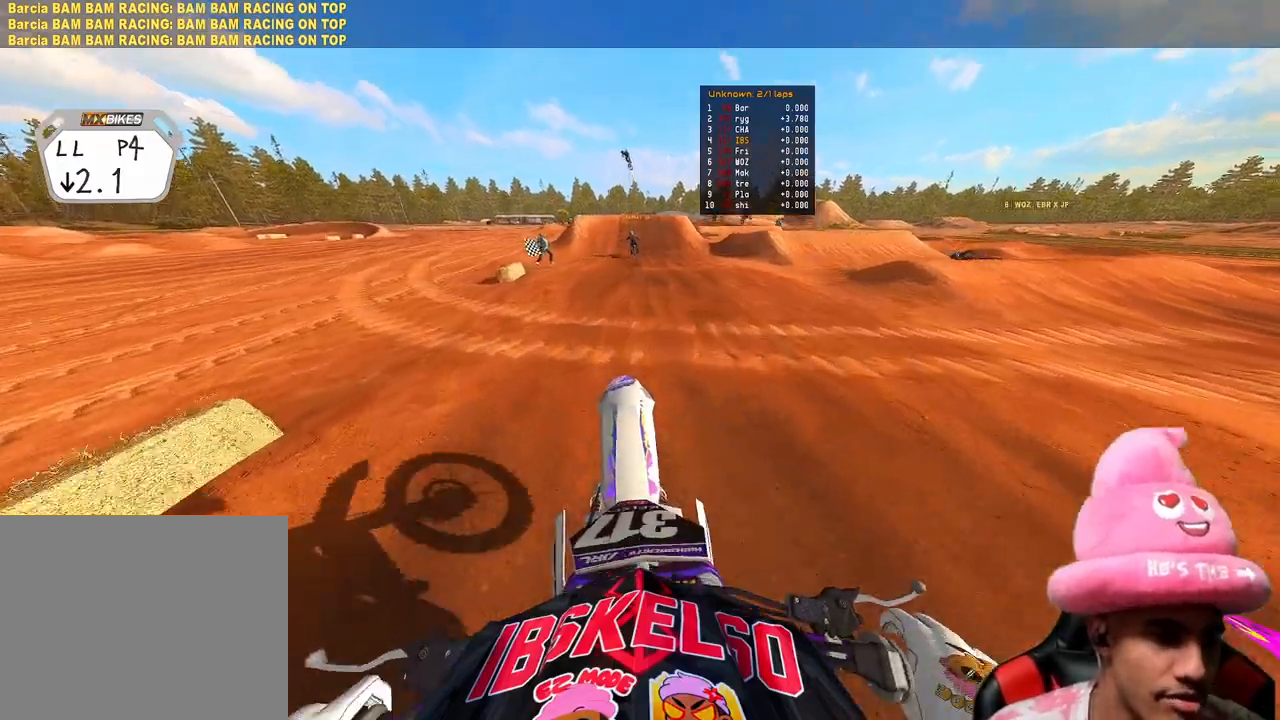
{"buttons": ["R2"], "left_stick": "center", "right_stick": "up", "events": [[50, "right_stick", "down-left"], [133, "right_stick", "up-left"], [183, "right_stick", "up"]]}